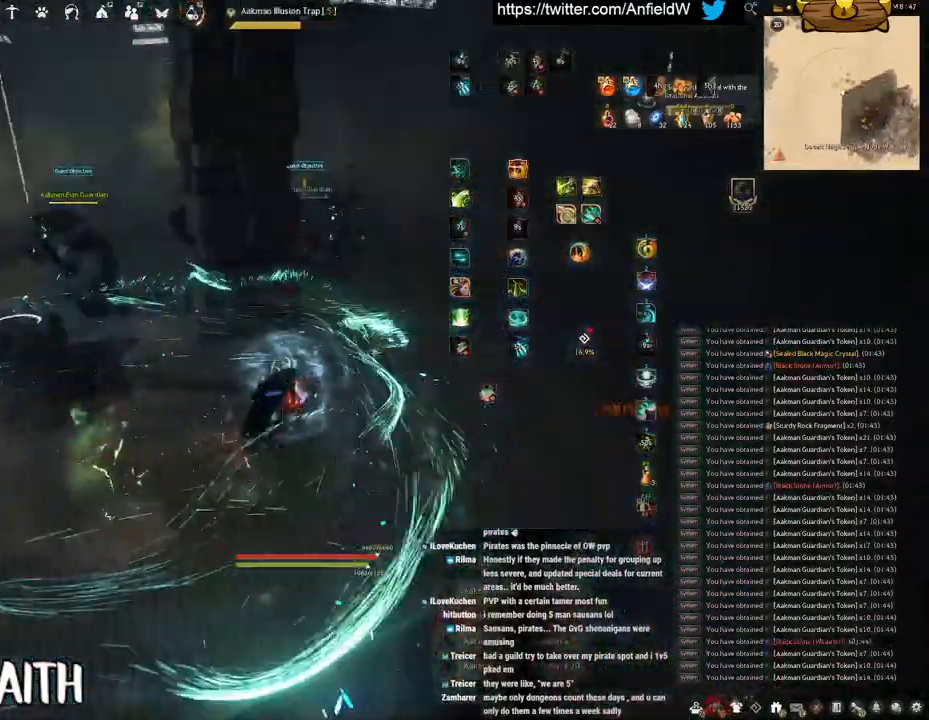
Gameplay with keyboard and mouse; each line is a JSON object with the keys and mouse buttons held at the frame after it. "events" lists presses ("down") and releases ("up") of "a", "c", "d", "e", "f", "q", "s", "shift", "space", "tab", "w", "x", "z", "mouse_left" and "mouse_right" between this image and that frame as [ms after this image, input, new state], when the widget could be followed in between. "mouse_left", "mouse_right" = the "left", "right" buttons of the "mouse" list. No other keys are recorded. Mouse movement is not recorded.
{"keys": ["d", "w"], "mouse": ["right"], "events": [[333, "d", "down"], [467, "mouse_right", "down"]]}
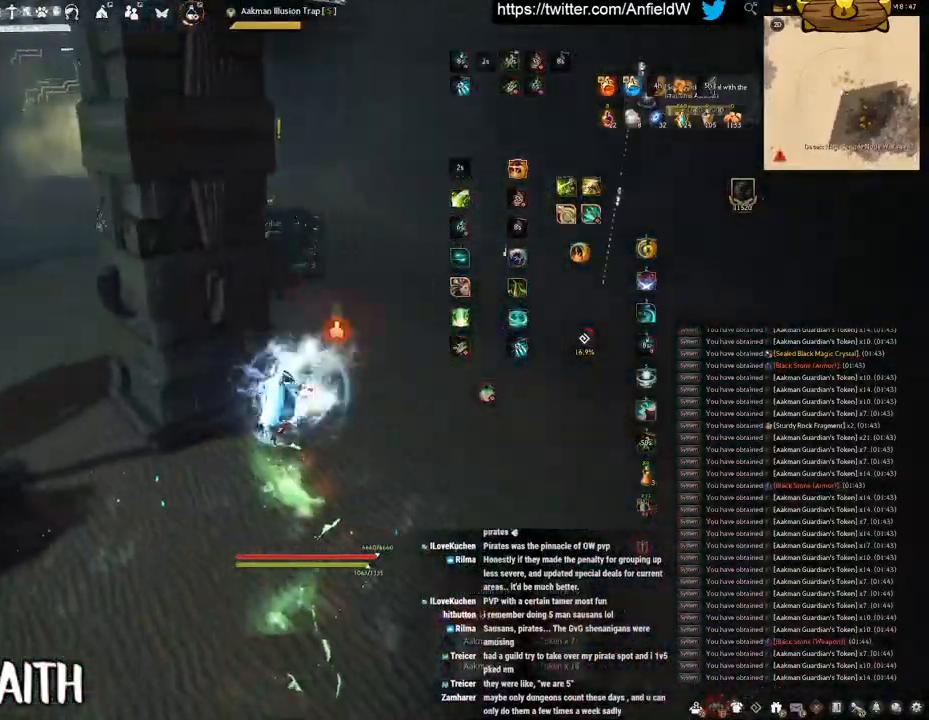
{"keys": [], "mouse": [], "events": [[133, "d", "up"], [183, "w", "up"], [217, "mouse_right", "up"]]}
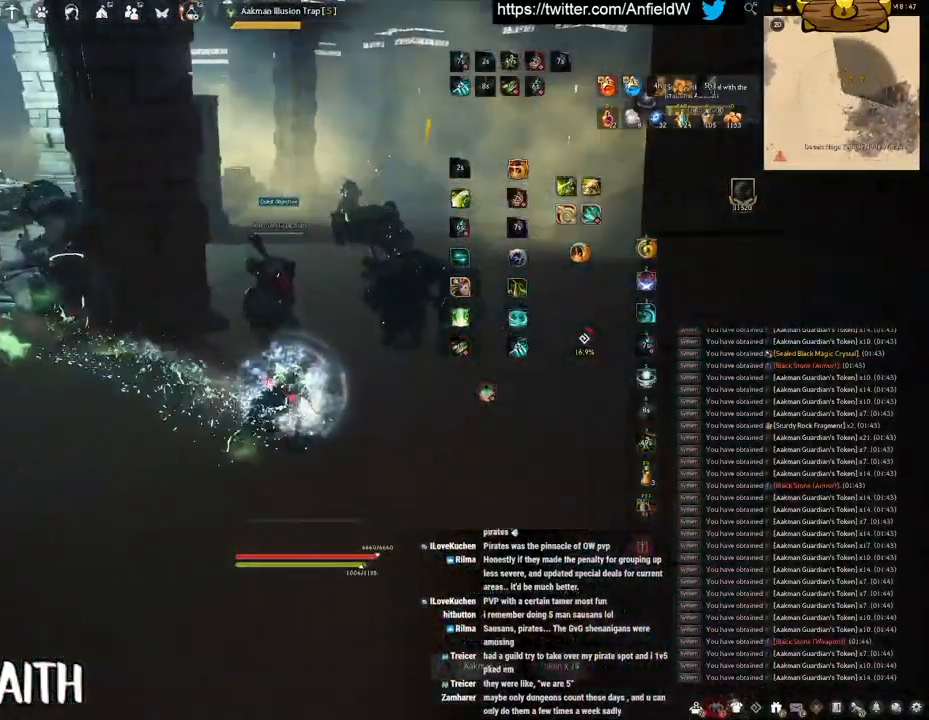
{"keys": ["f", "s"], "mouse": [], "events": [[300, "s", "down"], [417, "f", "down"]]}
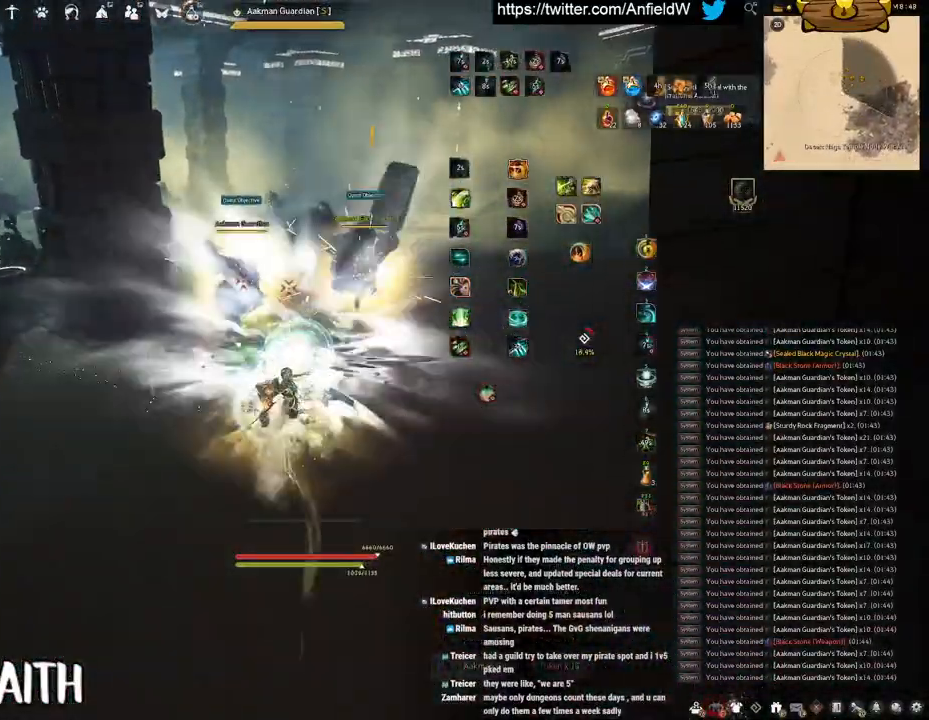
{"keys": ["f", "s"], "mouse": [], "events": []}
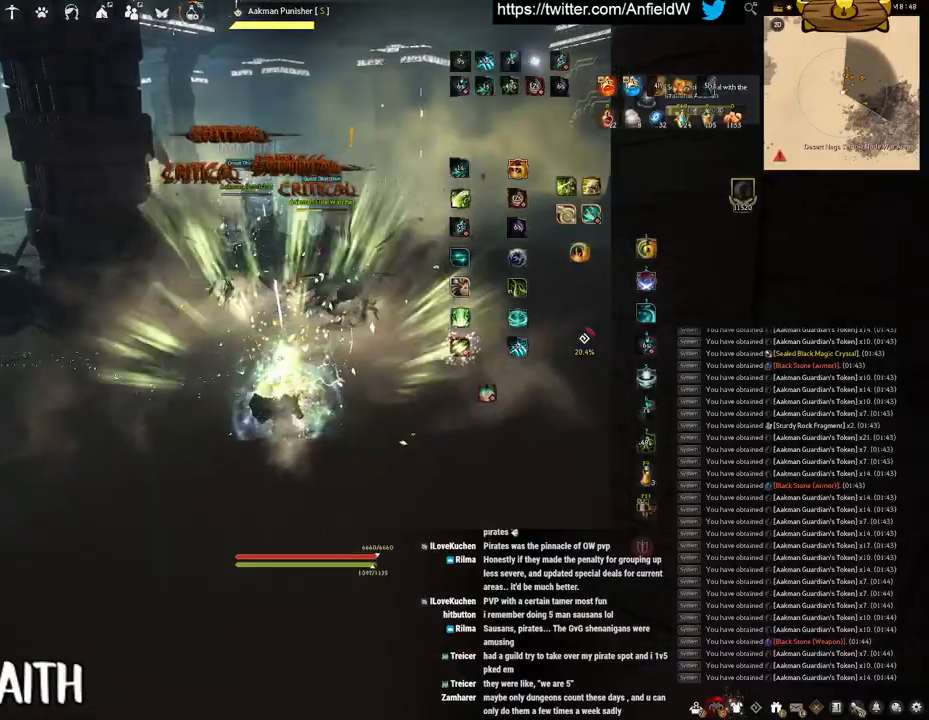
{"keys": ["w"], "mouse": ["right"], "events": [[83, "s", "up"], [100, "f", "up"], [200, "w", "down"], [250, "mouse_right", "down"]]}
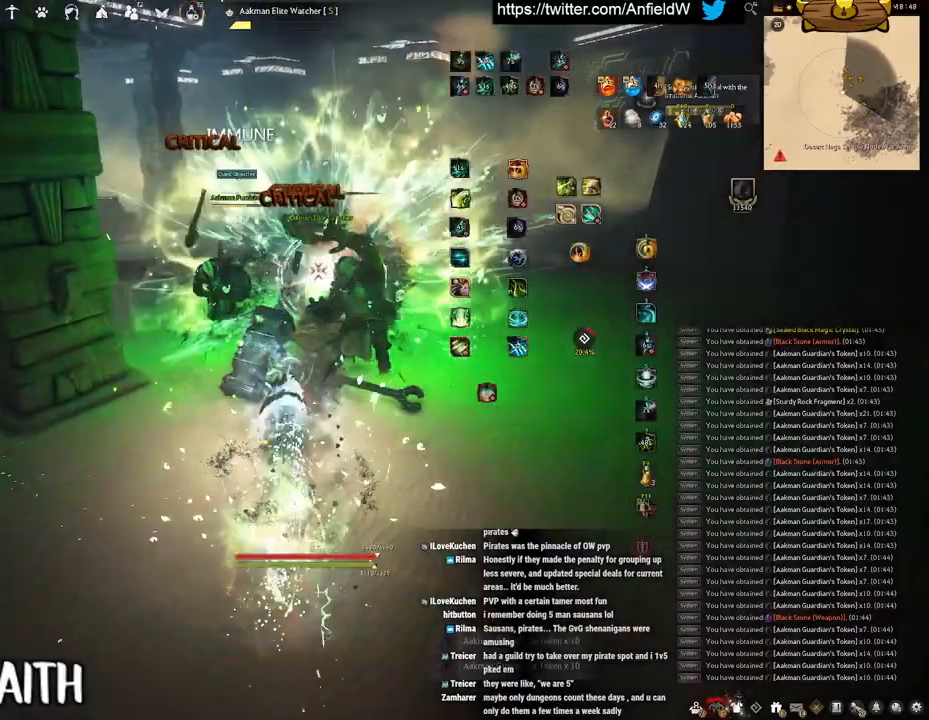
{"keys": ["f", "w"], "mouse": [], "events": [[33, "mouse_right", "up"], [83, "f", "down"]]}
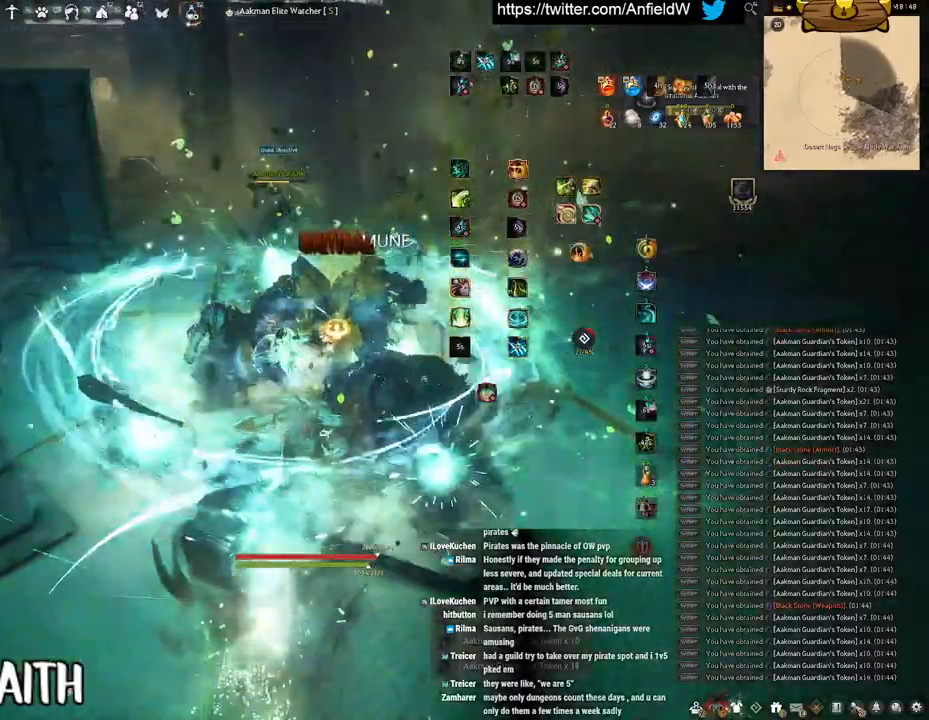
{"keys": [], "mouse": [], "events": [[17, "f", "up"], [50, "w", "up"], [67, "mouse_left", "down"], [433, "mouse_left", "up"]]}
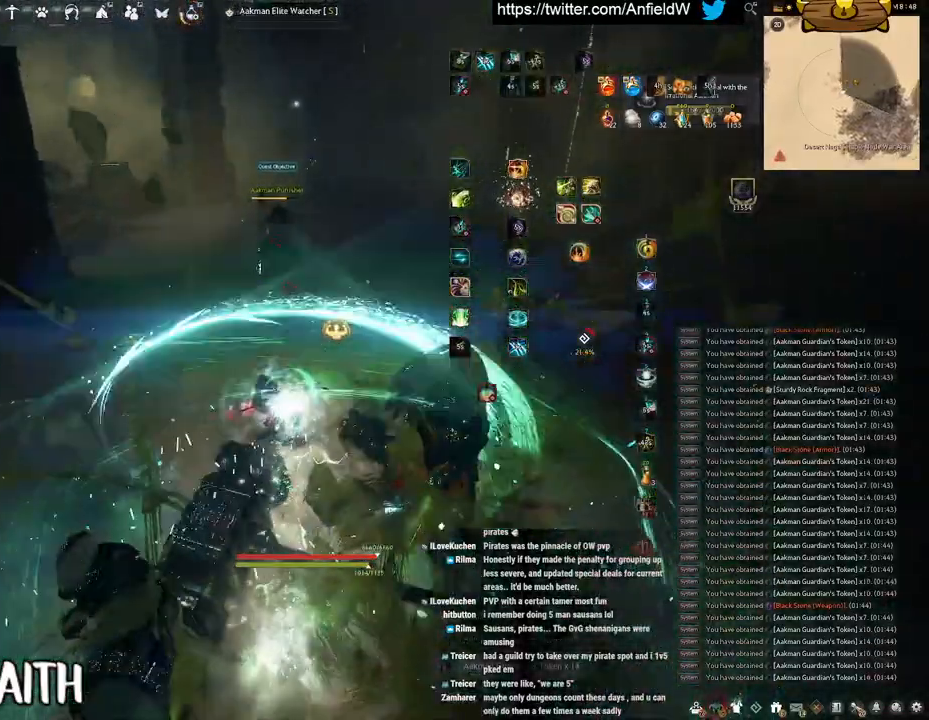
{"keys": ["q"], "mouse": [], "events": [[50, "mouse_right", "down"], [417, "mouse_right", "up"], [500, "q", "down"]]}
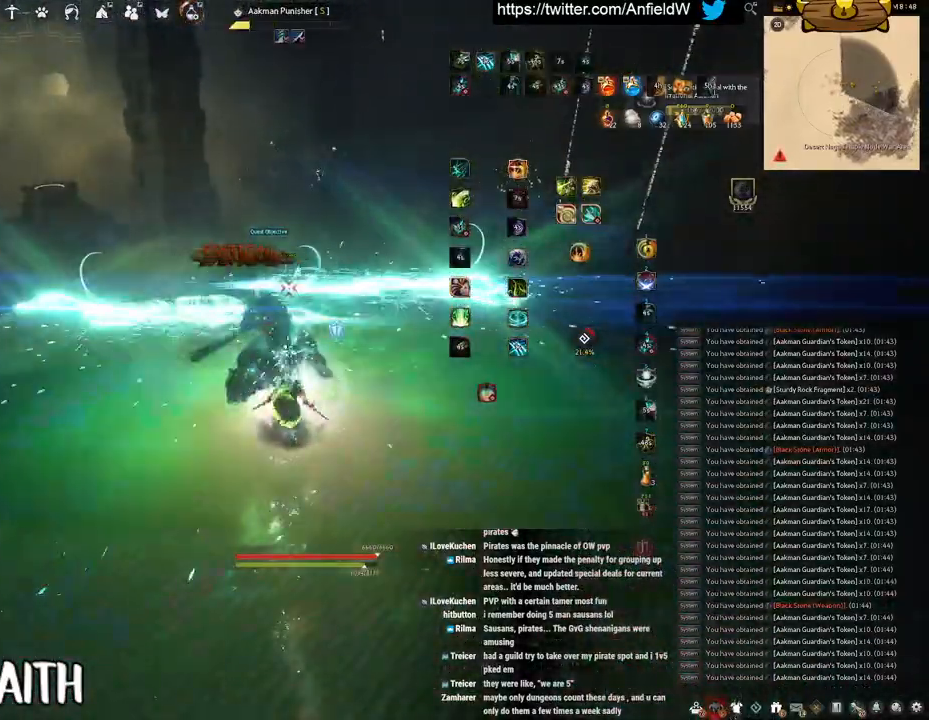
{"keys": ["w"], "mouse": [], "events": [[300, "q", "up"], [433, "w", "down"]]}
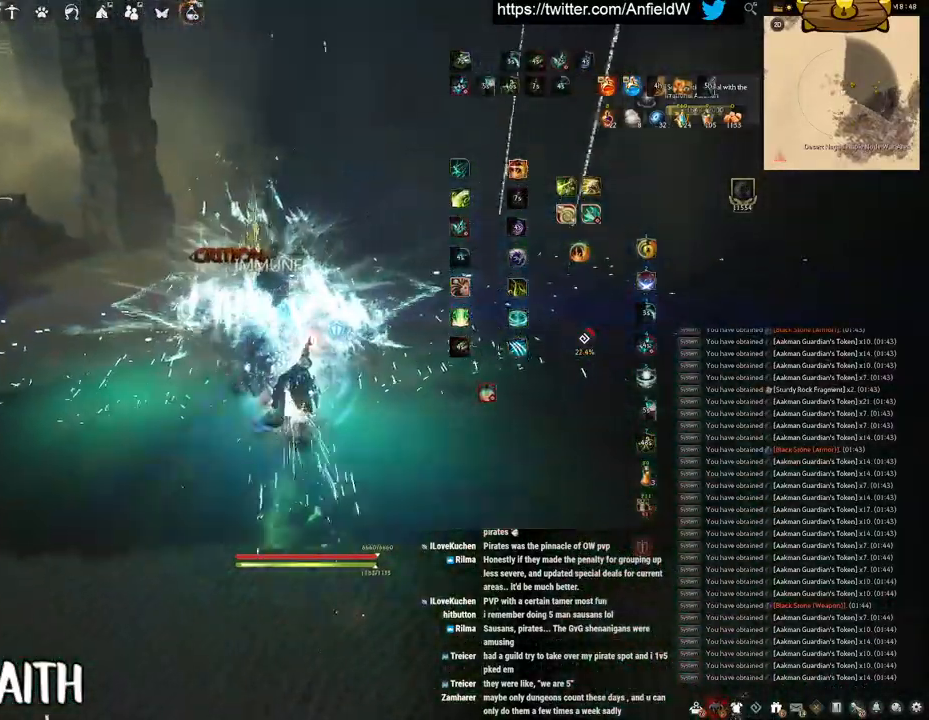
{"keys": ["w"], "mouse": ["right"], "events": [[50, "mouse_right", "down"]]}
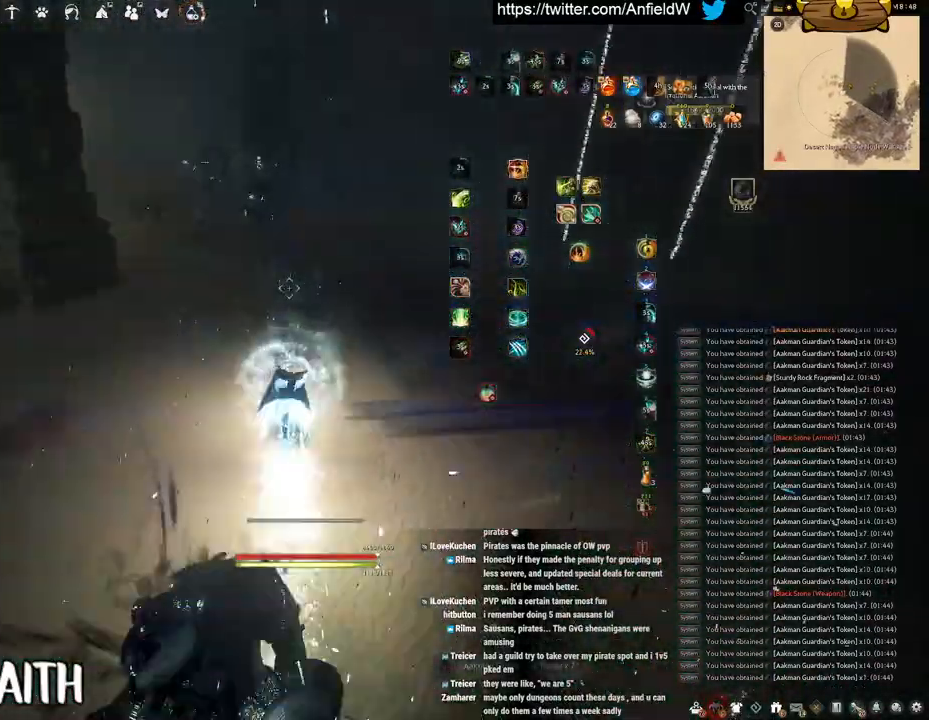
{"keys": ["shift"], "mouse": [], "events": [[450, "shift", "down"], [450, "w", "up"], [483, "mouse_right", "up"]]}
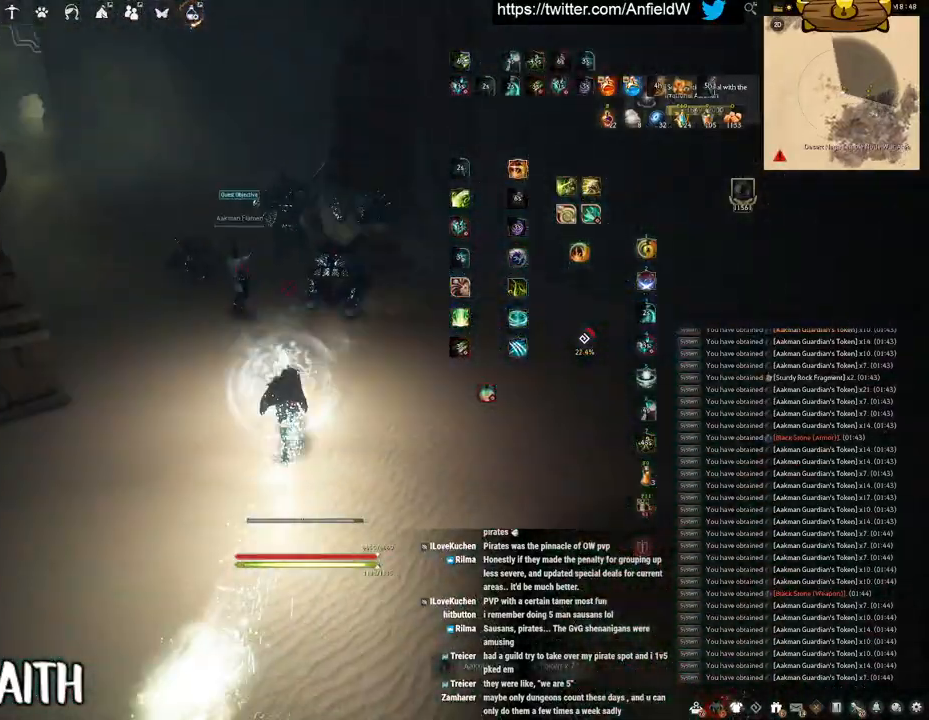
{"keys": ["f", "w"], "mouse": [], "events": [[33, "f", "down"], [400, "shift", "up"], [433, "w", "down"]]}
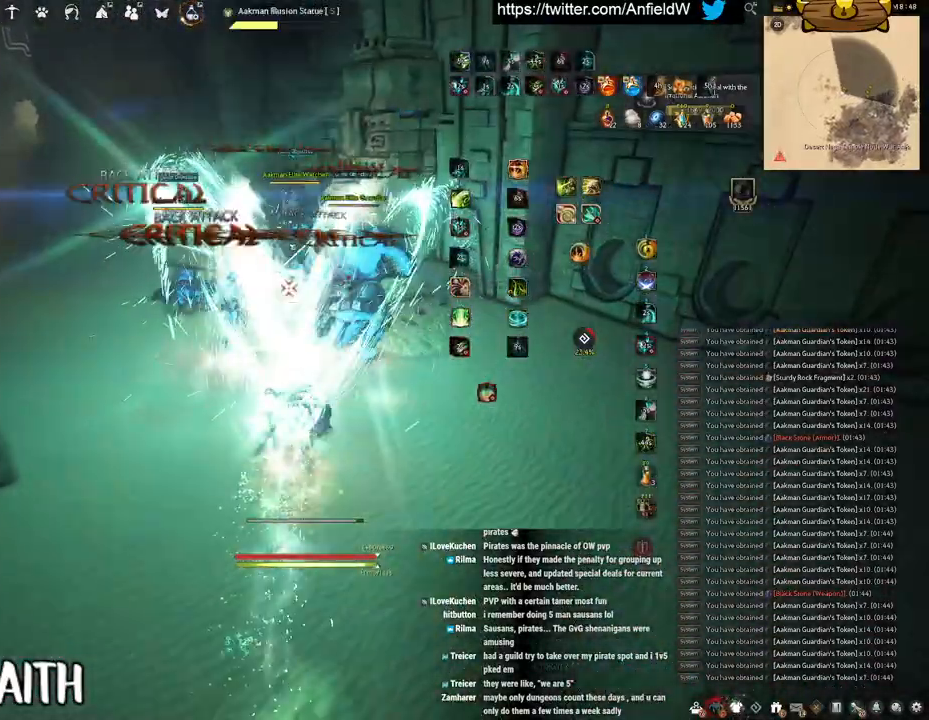
{"keys": ["f", "s"], "mouse": [], "events": [[283, "w", "up"], [450, "s", "down"]]}
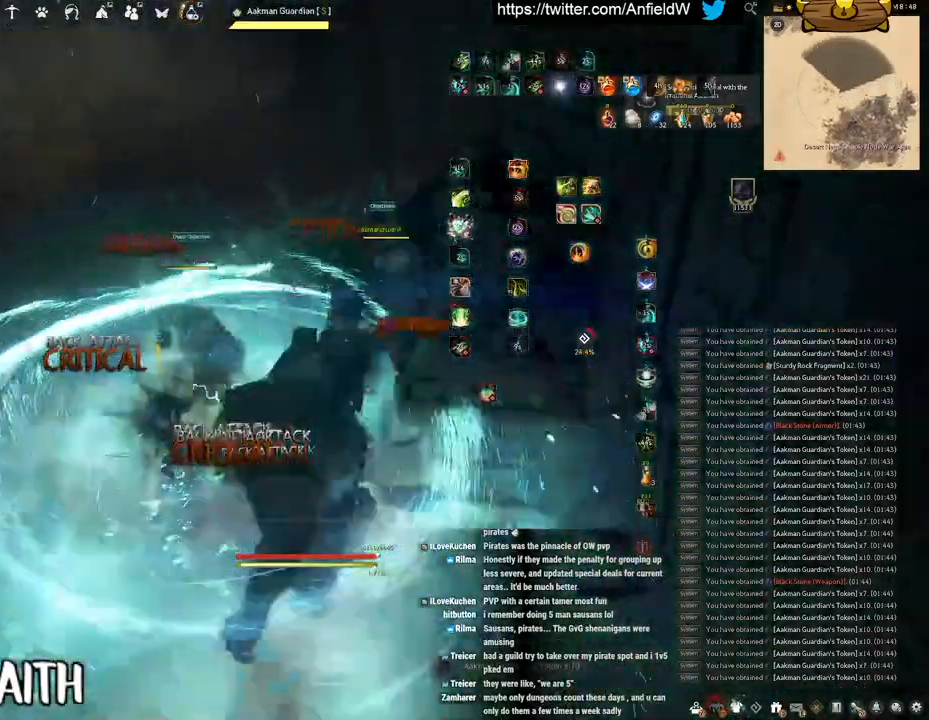
{"keys": [], "mouse": ["left"], "events": [[333, "s", "up"], [350, "f", "up"], [433, "mouse_left", "down"]]}
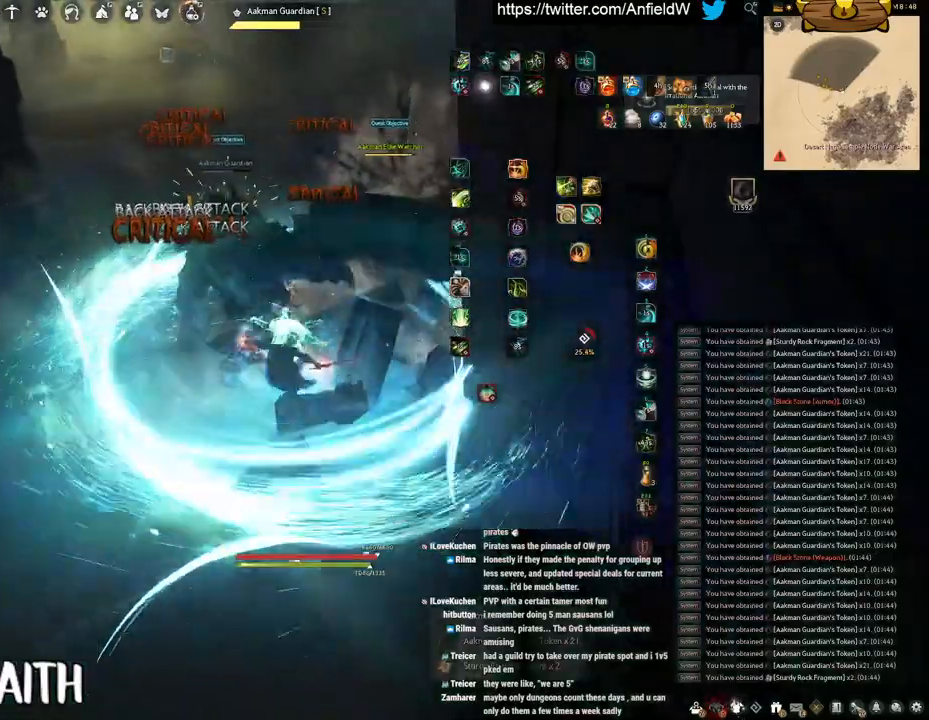
{"keys": ["f"], "mouse": [], "events": [[317, "f", "down"], [417, "mouse_left", "up"]]}
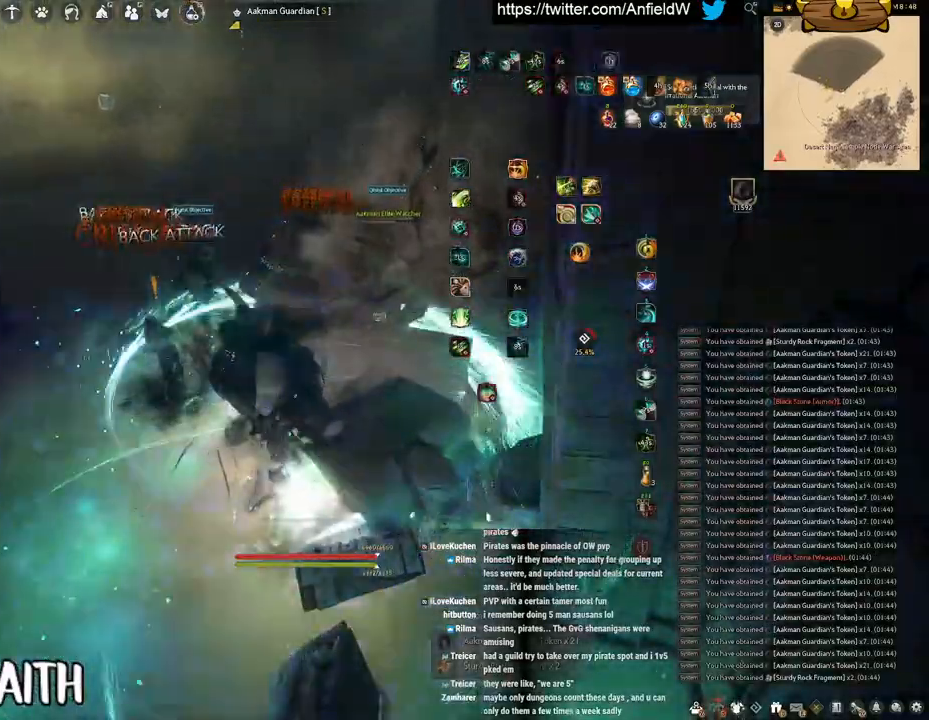
{"keys": ["space"], "mouse": [], "events": [[217, "space", "down"], [333, "f", "up"]]}
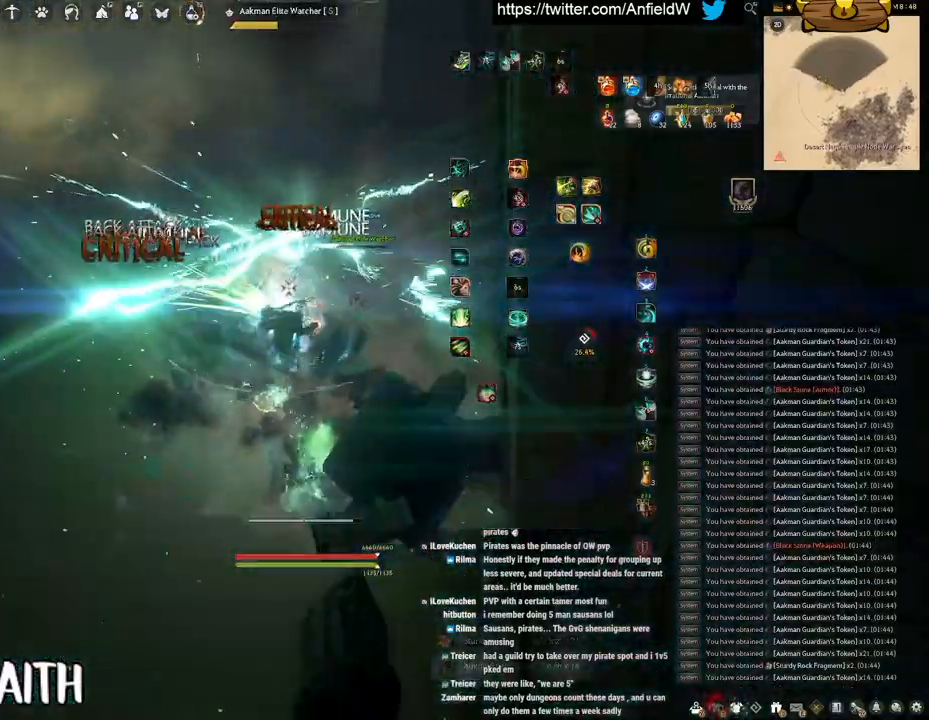
{"keys": ["a", "f"], "mouse": [], "events": [[117, "space", "up"], [150, "a", "down"], [250, "f", "down"]]}
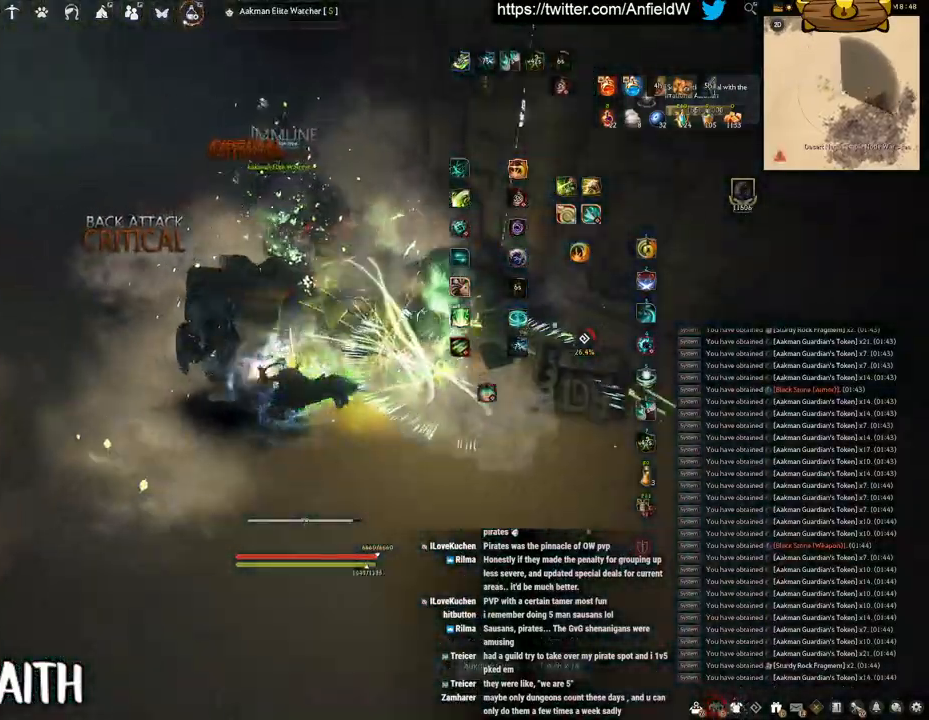
{"keys": ["a"], "mouse": [], "events": [[450, "f", "up"]]}
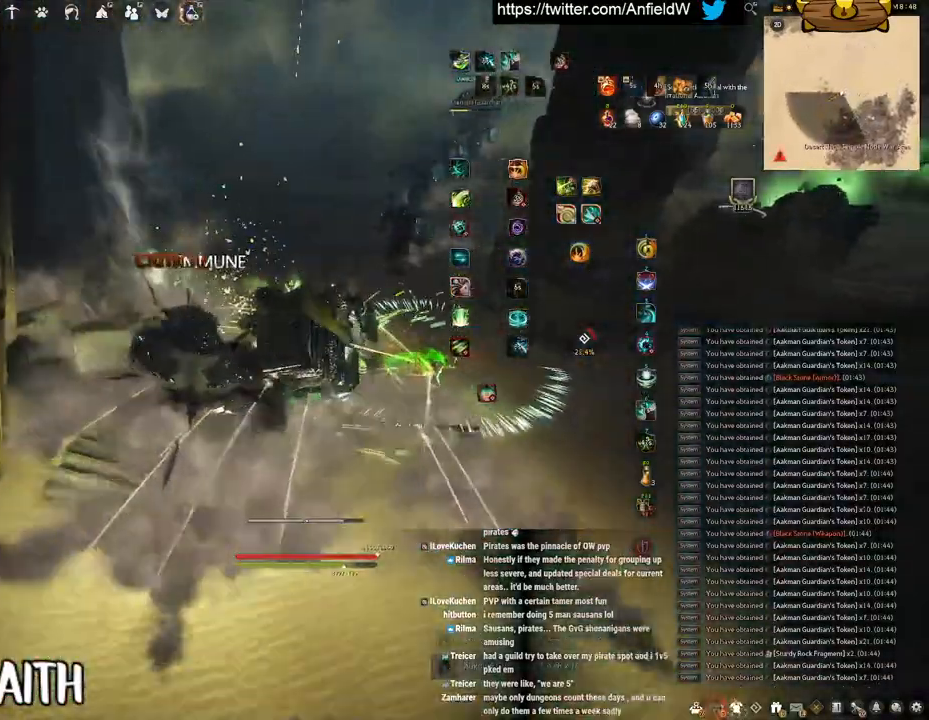
{"keys": ["w"], "mouse": ["right"], "events": [[83, "c", "down"], [250, "a", "up"], [250, "c", "up"], [333, "w", "down"], [500, "mouse_right", "down"]]}
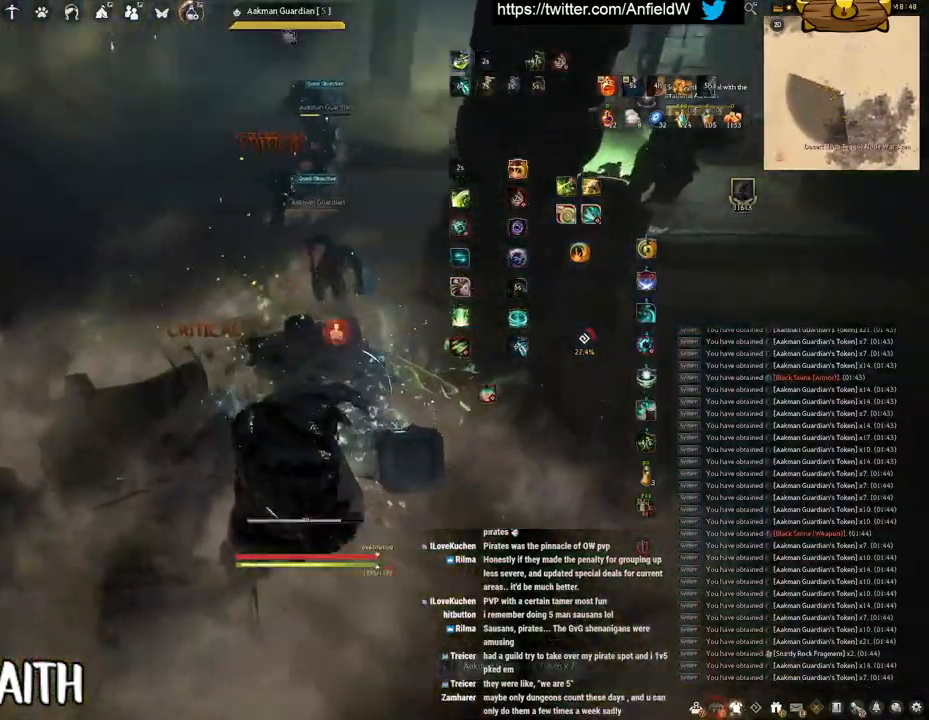
{"keys": ["q"], "mouse": [], "events": [[150, "w", "up"], [267, "mouse_right", "up"], [267, "q", "down"]]}
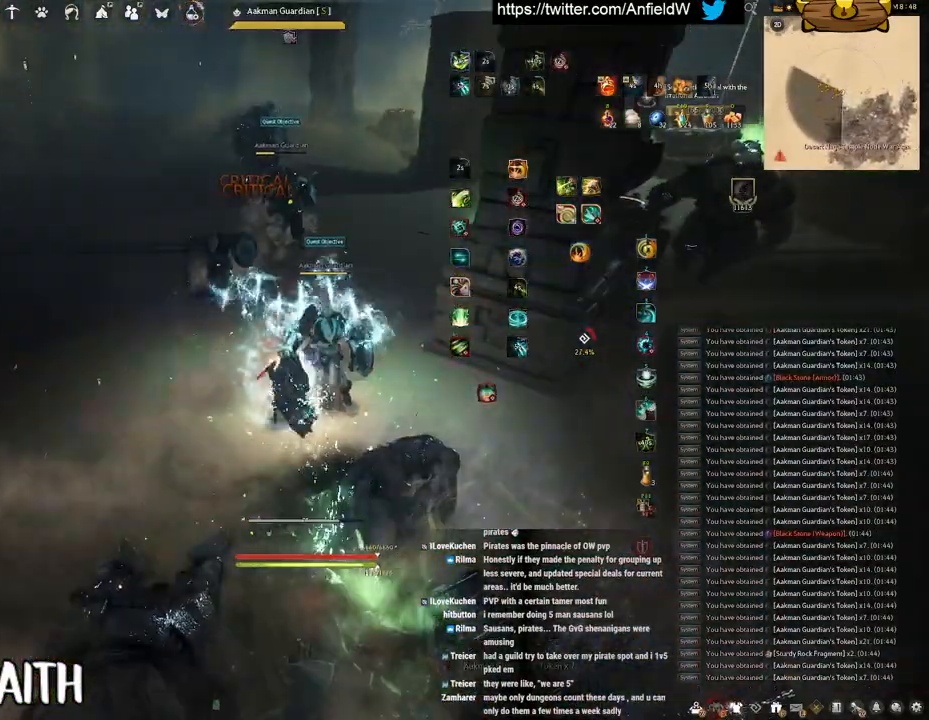
{"keys": ["space"], "mouse": [], "events": [[83, "space", "down"], [117, "q", "up"]]}
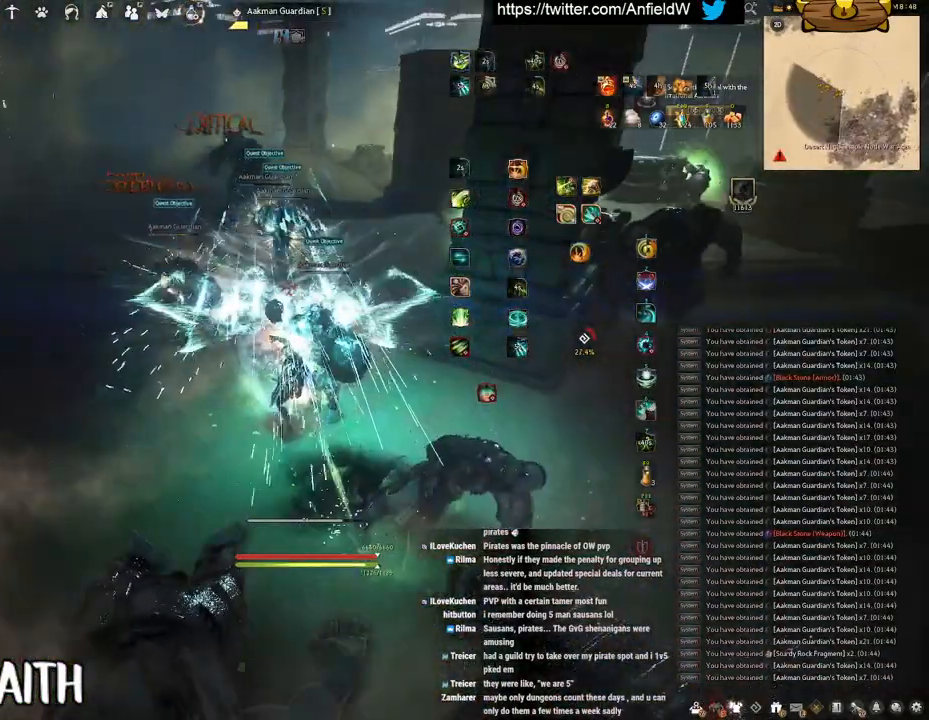
{"keys": ["space"], "mouse": [], "events": []}
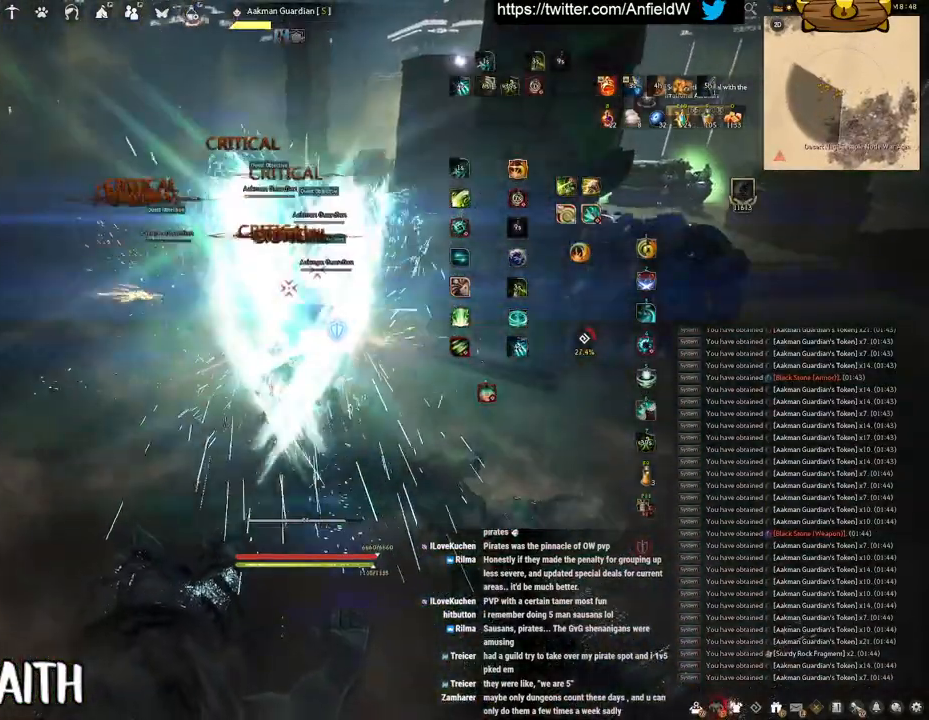
{"keys": [], "mouse": [], "events": [[83, "space", "up"]]}
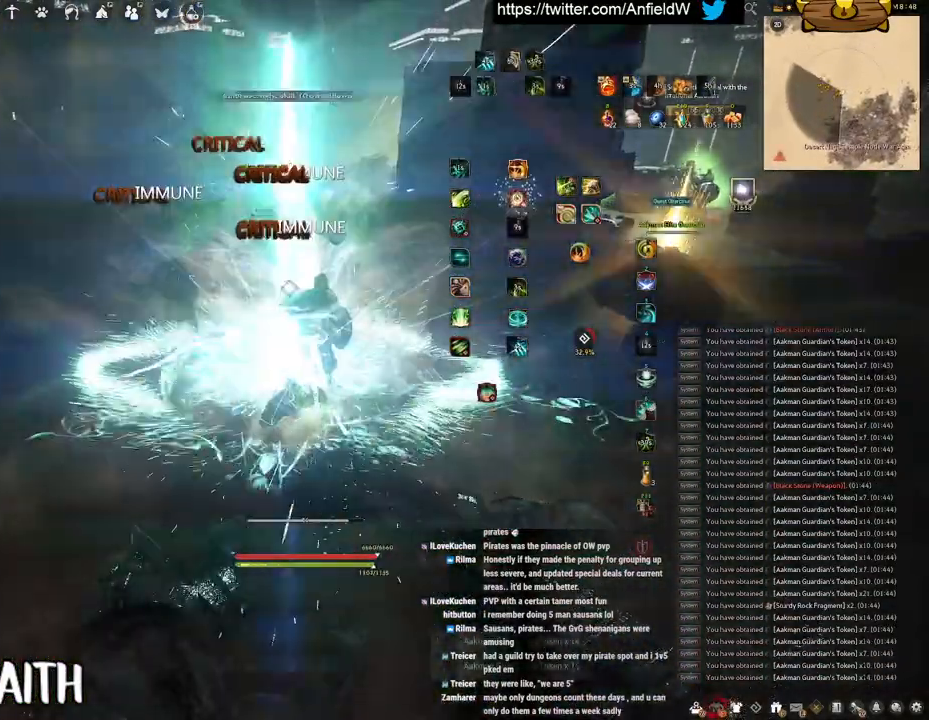
{"keys": ["f", "w"], "mouse": [], "events": [[450, "w", "down"], [467, "f", "down"]]}
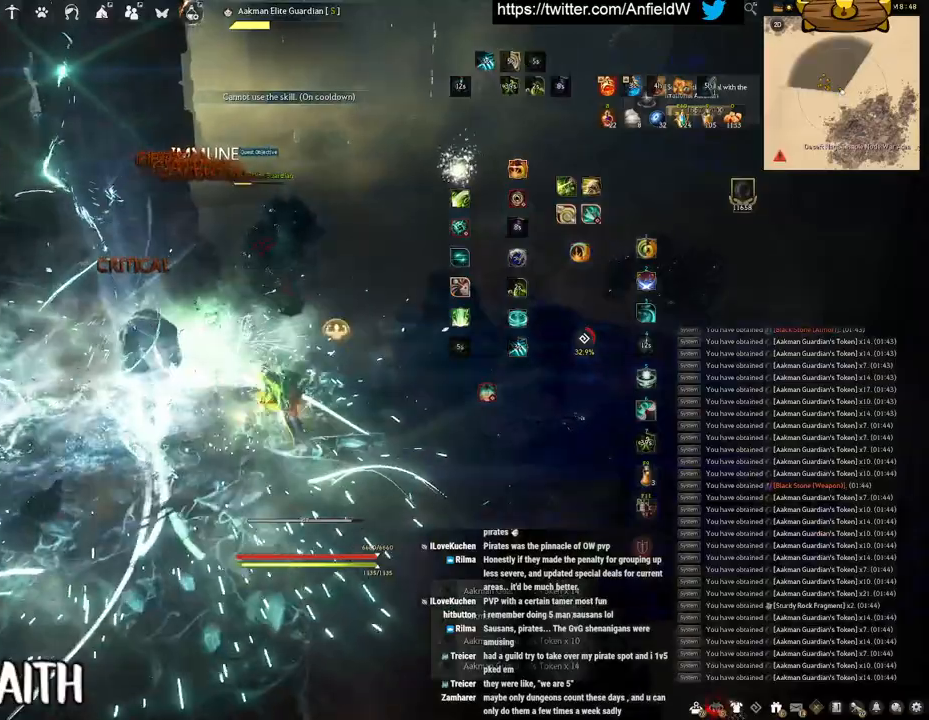
{"keys": ["f", "w"], "mouse": [], "events": []}
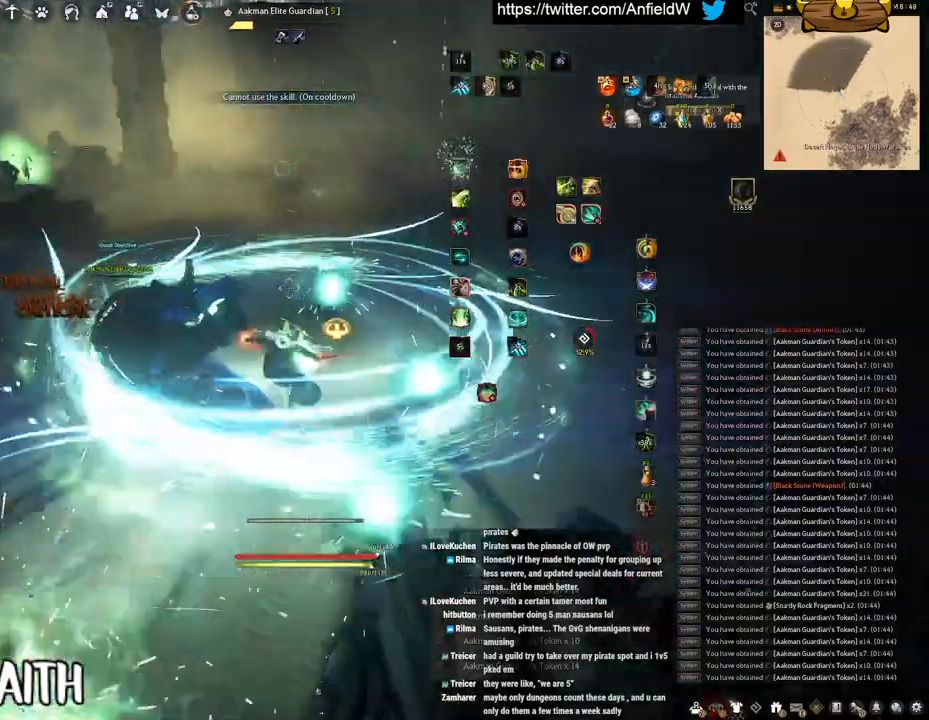
{"keys": ["f"], "mouse": [], "events": [[500, "w", "up"]]}
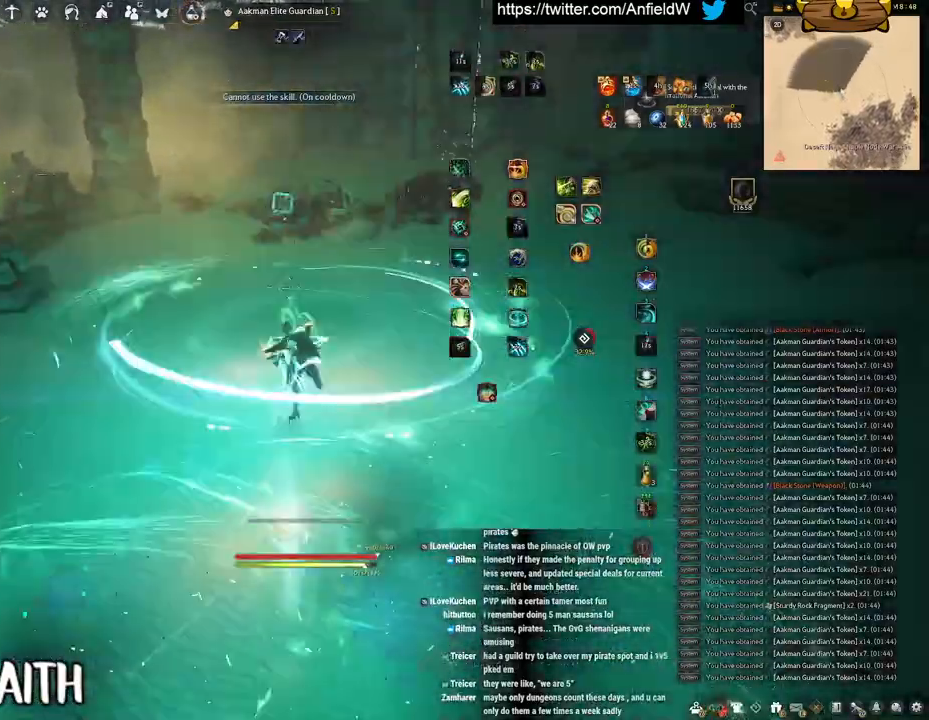
{"keys": [], "mouse": ["left"], "events": [[33, "f", "up"], [167, "mouse_left", "down"]]}
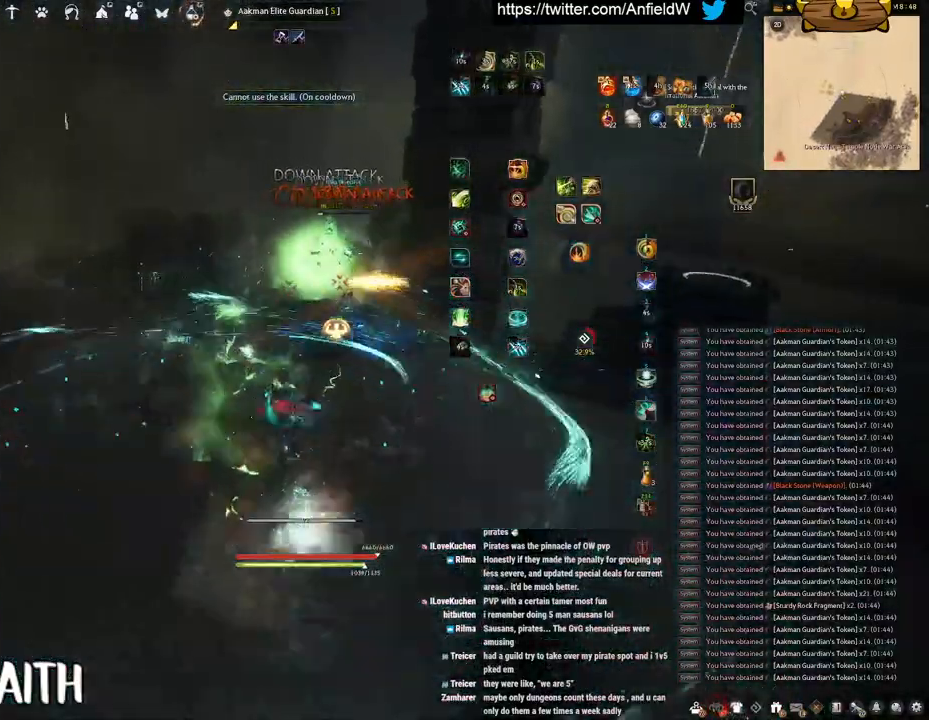
{"keys": [], "mouse": [], "events": [[67, "mouse_left", "up"], [117, "space", "down"], [400, "space", "up"]]}
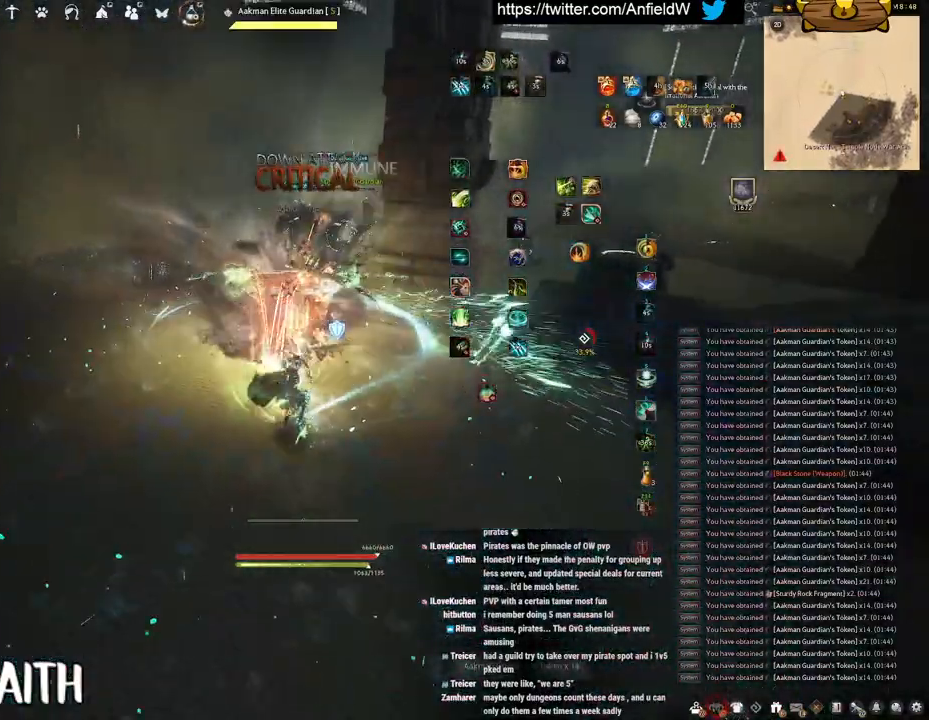
{"keys": ["space"], "mouse": ["left"], "events": [[117, "mouse_left", "down"], [117, "w", "down"], [150, "q", "down"], [333, "space", "down"], [400, "q", "up"], [433, "w", "up"]]}
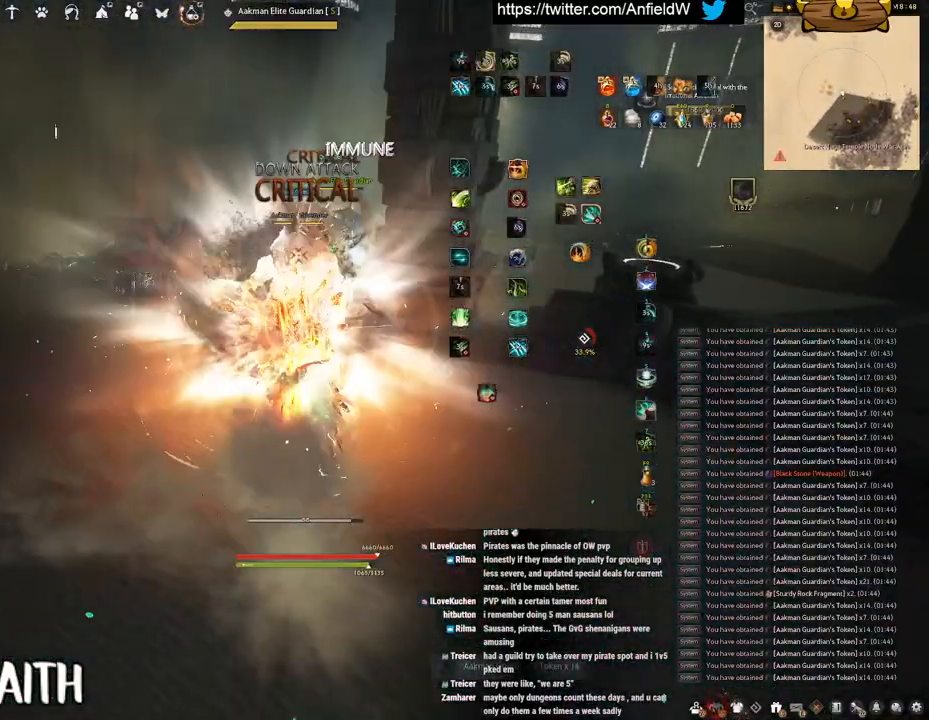
{"keys": ["q", "w"], "mouse": ["left"], "events": [[50, "mouse_left", "up"], [367, "w", "down"], [417, "mouse_left", "down"], [417, "q", "down"], [417, "space", "up"]]}